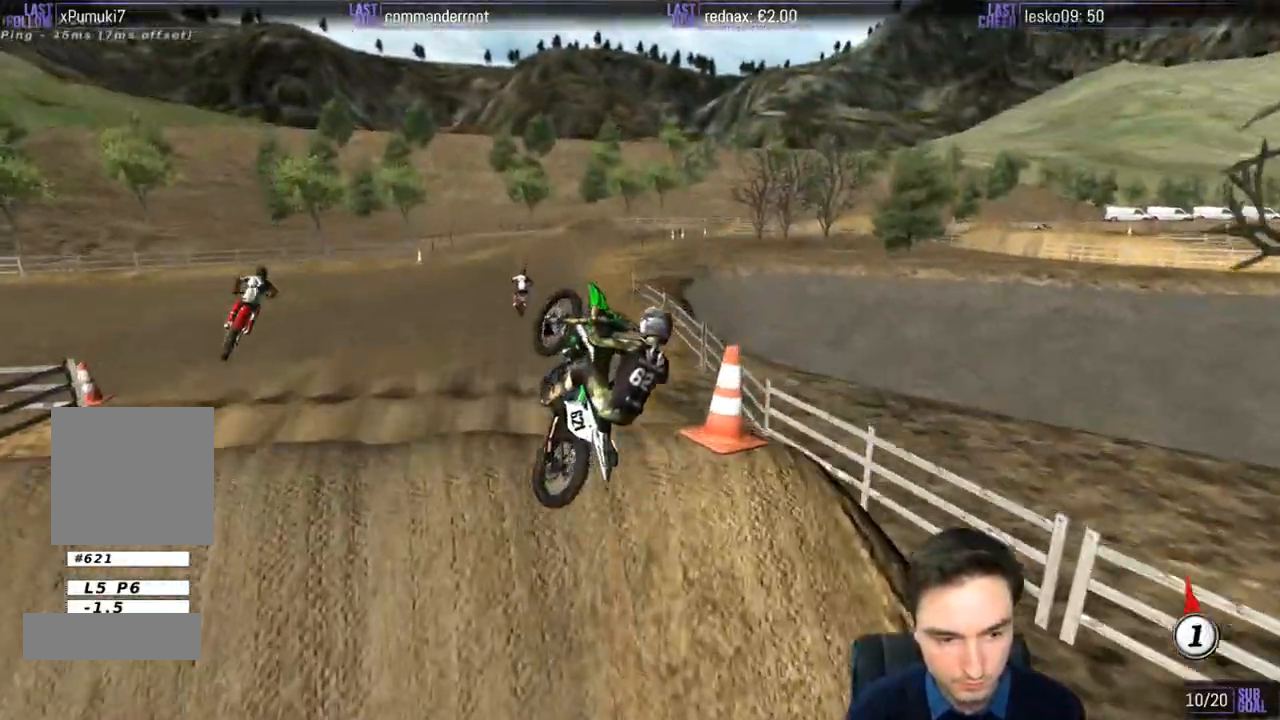
Gameplay with a controller (Xbox layout); each line is a JSON object with the inputs held at the frame after it (dt_ms = milliseconds from this image to that frame). "events" lists button and stick changes between this image and that frame as [ms after this image, input, new state], when the widget could be followed in between. Not read: L1 L3 R3.
{"dt_ms": 500, "buttons": ["R2"], "left_stick": "down-left", "right_stick": "center", "events": [[100, "R2", "up"], [200, "R2", "down"], [267, "left_stick", "down-right"], [500, "left_stick", "down-left"]]}
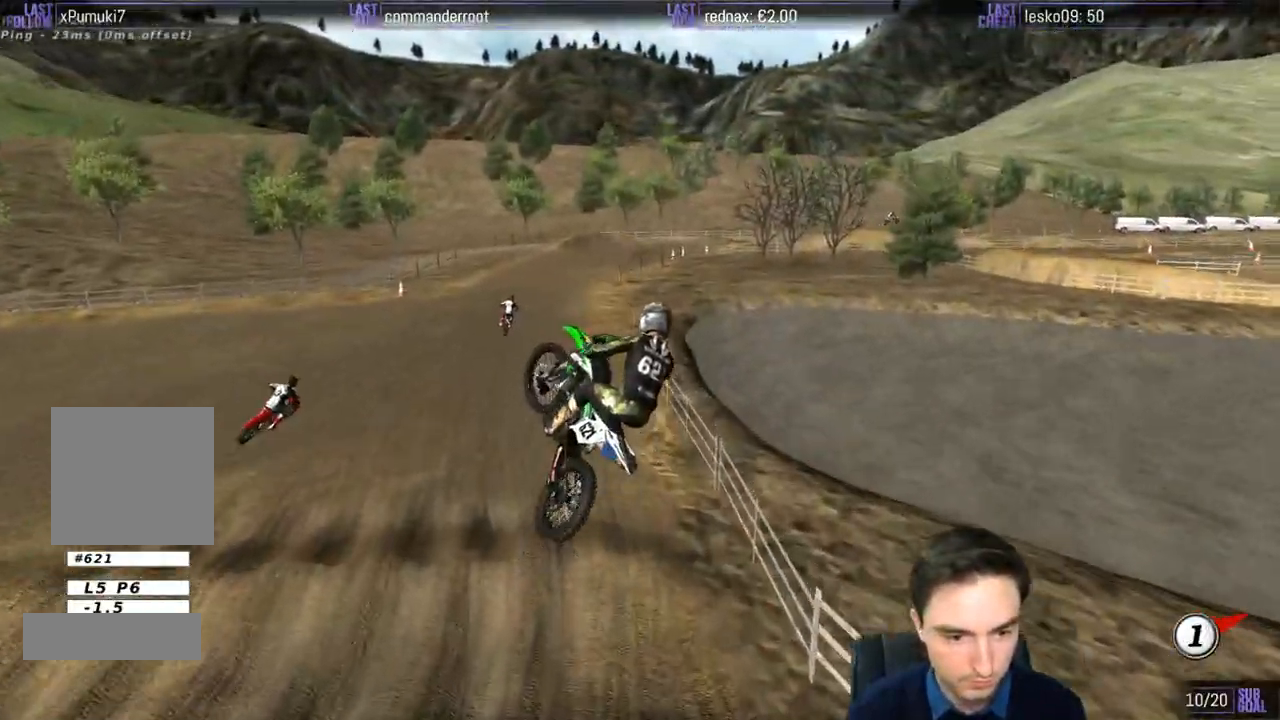
{"dt_ms": 500, "buttons": ["R2"], "left_stick": "up-left", "right_stick": "center", "events": [[100, "left_stick", "up-left"]]}
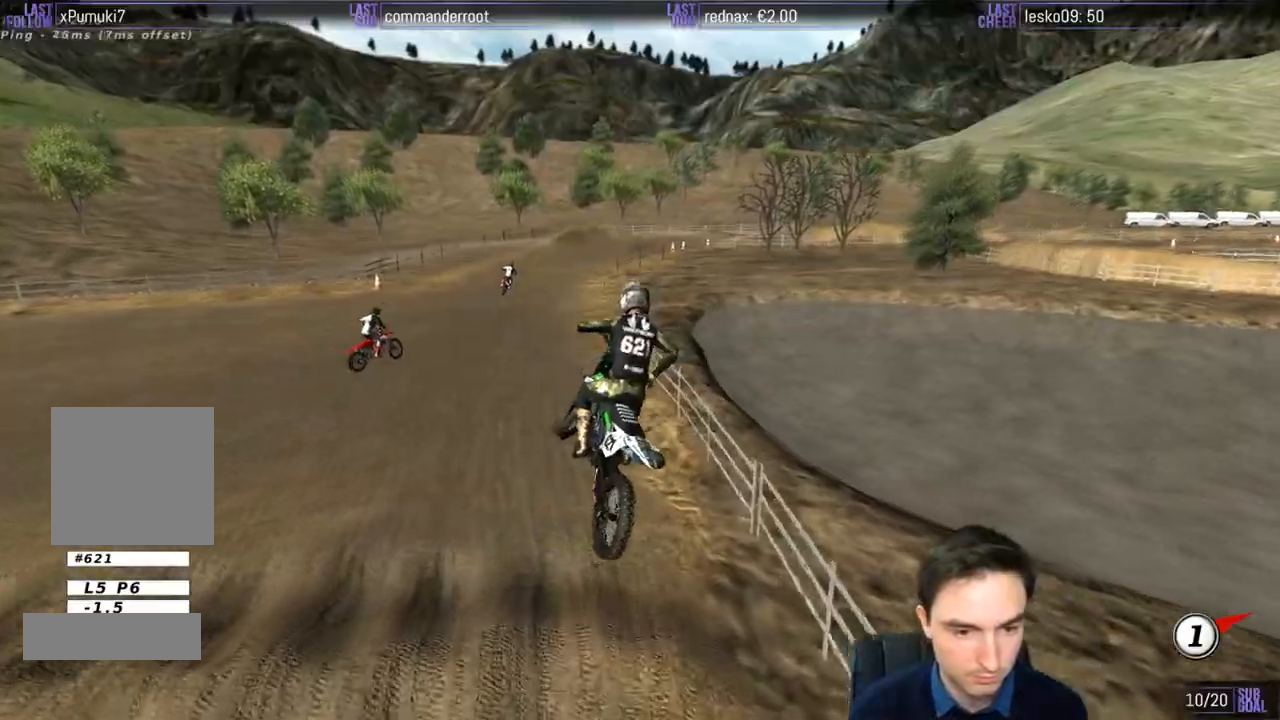
{"dt_ms": 500, "buttons": ["R2"], "left_stick": "center", "right_stick": "center", "events": [[433, "left_stick", "center"]]}
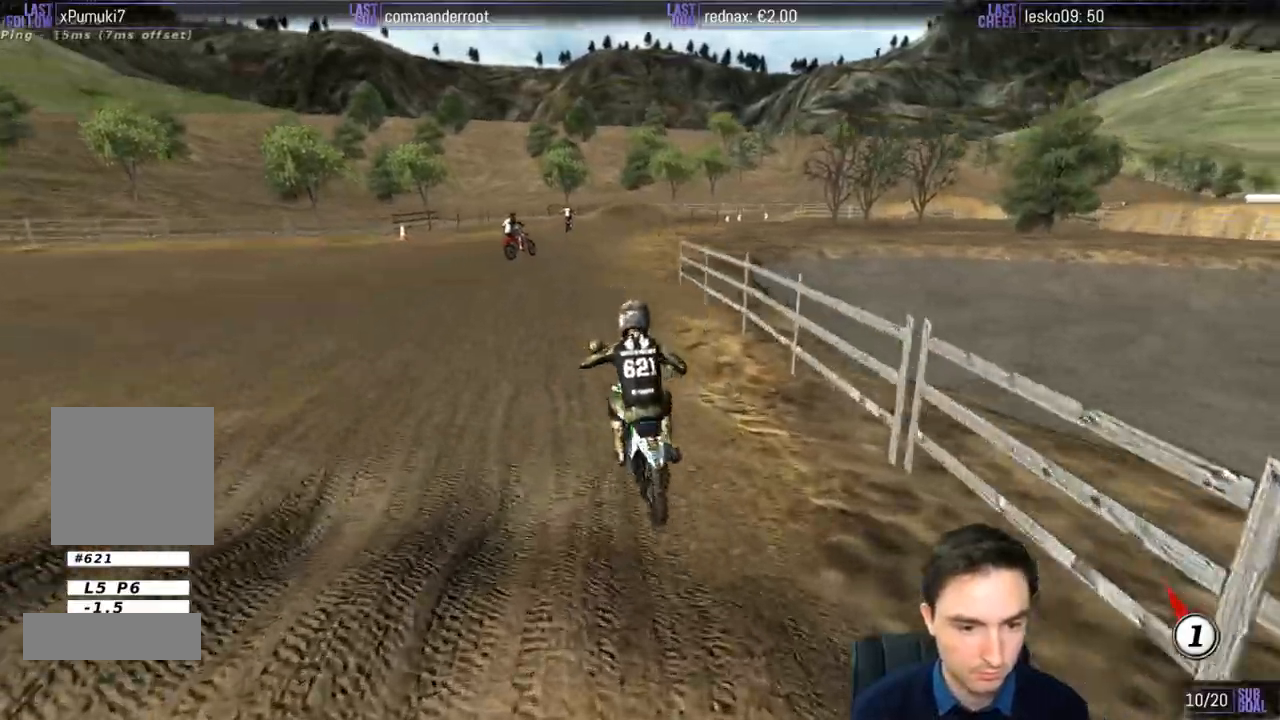
{"dt_ms": 500, "buttons": ["R2"], "left_stick": "center", "right_stick": "center", "events": [[150, "R2", "up"], [200, "left_stick", "right"], [267, "R2", "down"], [333, "left_stick", "center"]]}
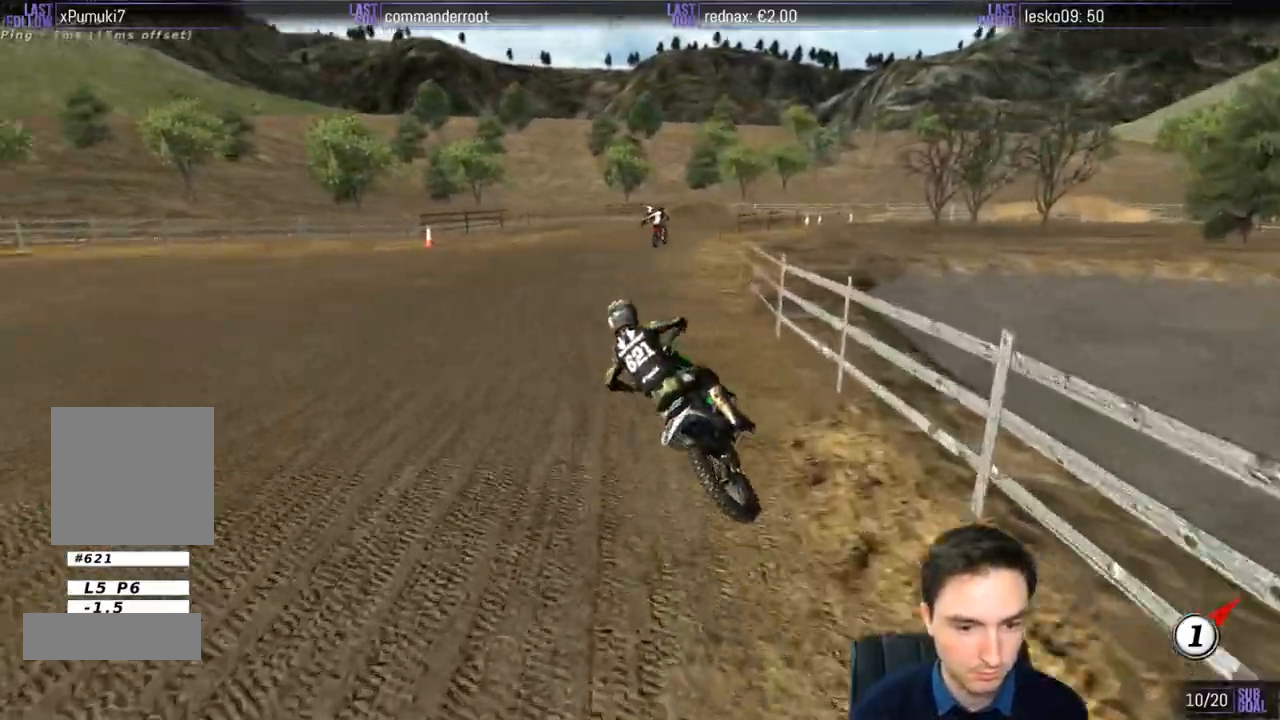
{"dt_ms": 500, "buttons": ["R2"], "left_stick": "right", "right_stick": "center", "events": [[33, "left_stick", "right"]]}
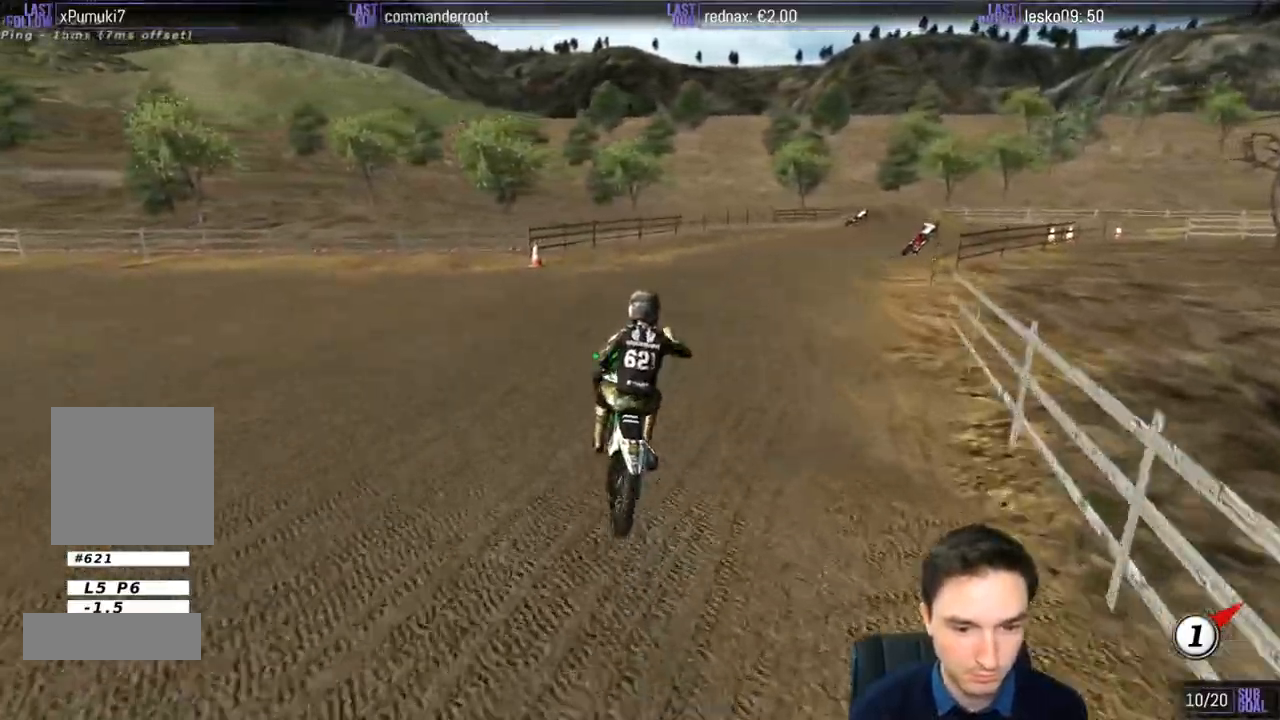
{"dt_ms": 500, "buttons": ["R2"], "left_stick": "center", "right_stick": "center", "events": [[67, "left_stick", "center"], [150, "left_stick", "left"], [167, "R2", "up"], [300, "R2", "down"], [433, "left_stick", "center"]]}
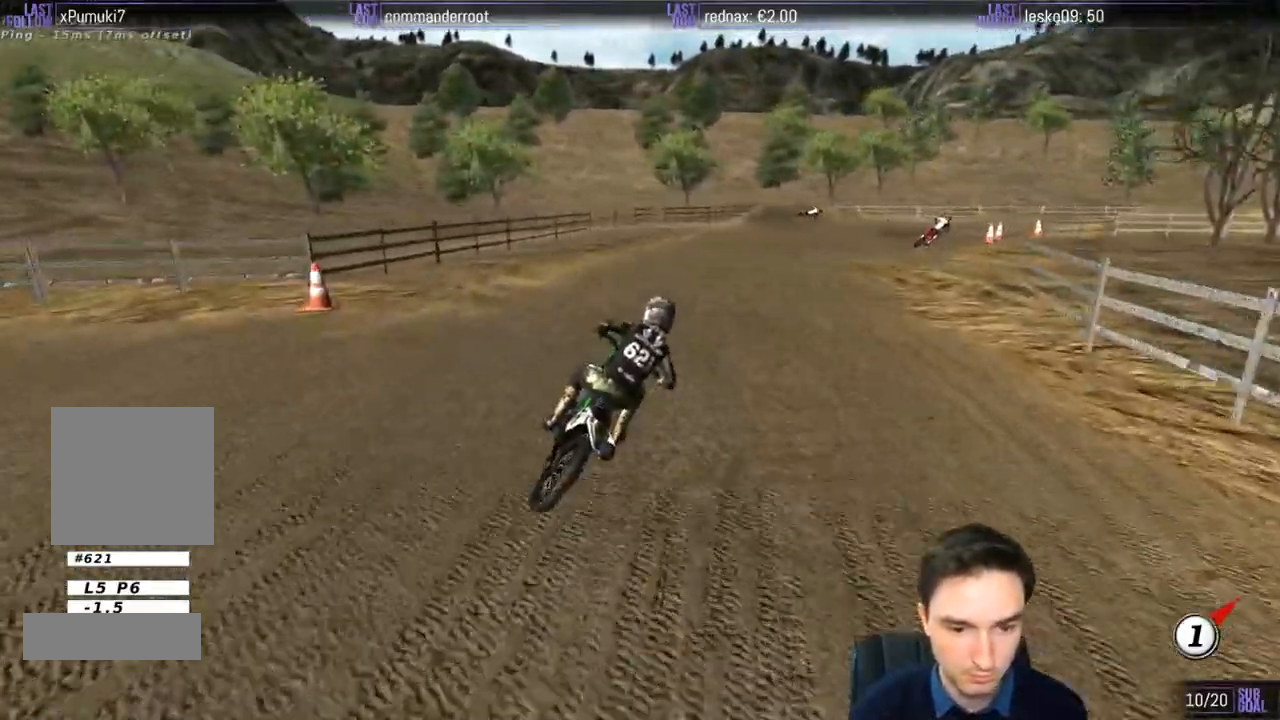
{"dt_ms": 500, "buttons": ["R2"], "left_stick": "center", "right_stick": "center", "events": [[233, "B", "down"], [300, "B", "up"]]}
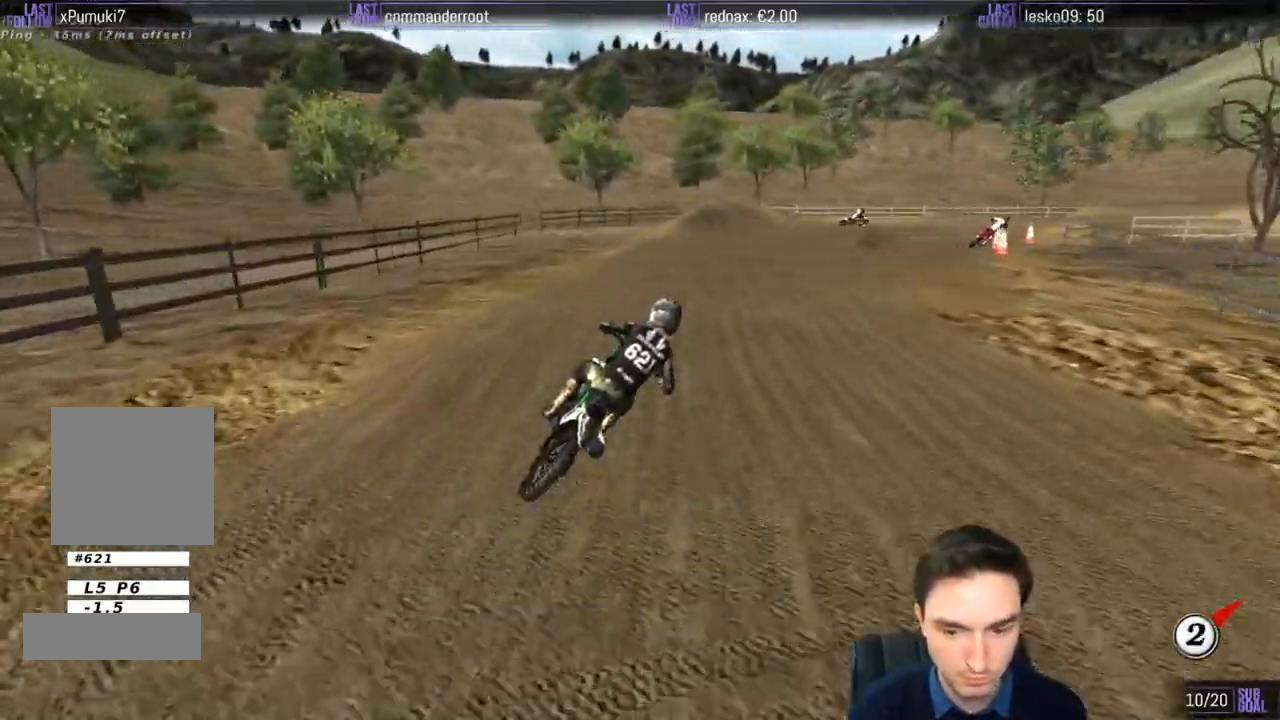
{"dt_ms": 500, "buttons": [], "left_stick": "left", "right_stick": "center", "events": [[67, "left_stick", "left"], [500, "R2", "up"]]}
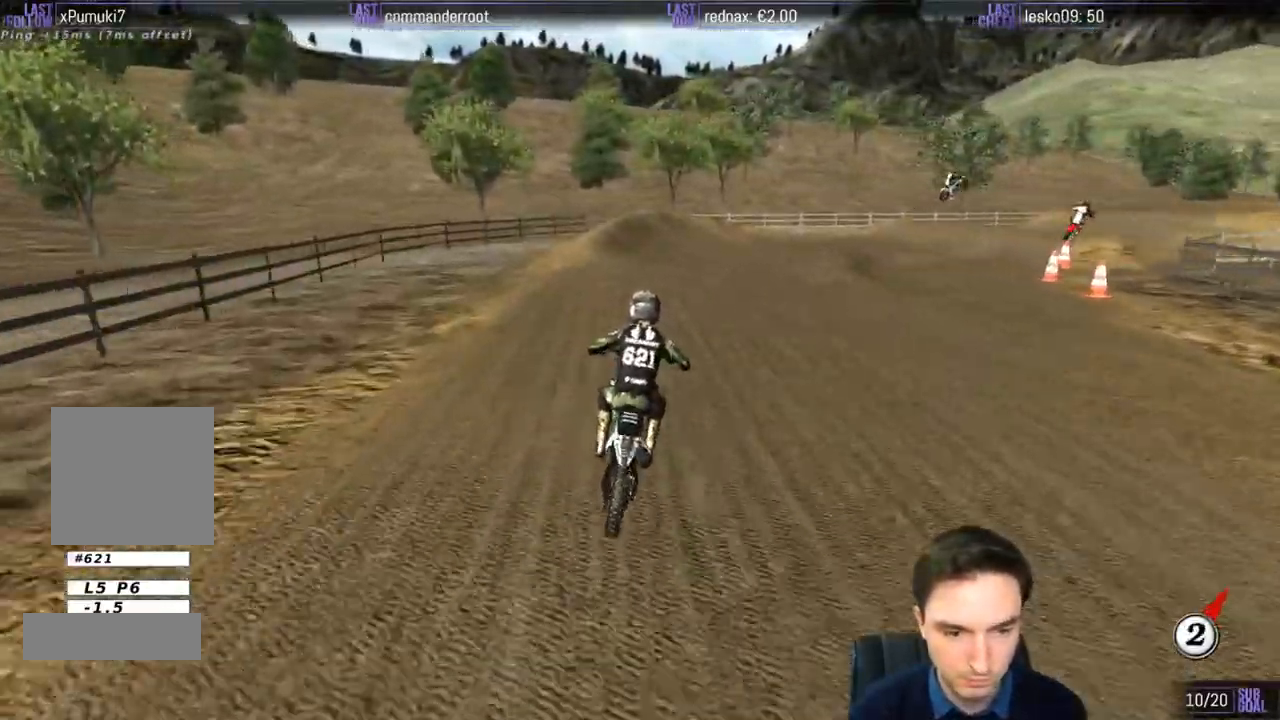
{"dt_ms": 500, "buttons": ["A", "L2", "DPAD_UP"], "left_stick": "right", "right_stick": "center"}
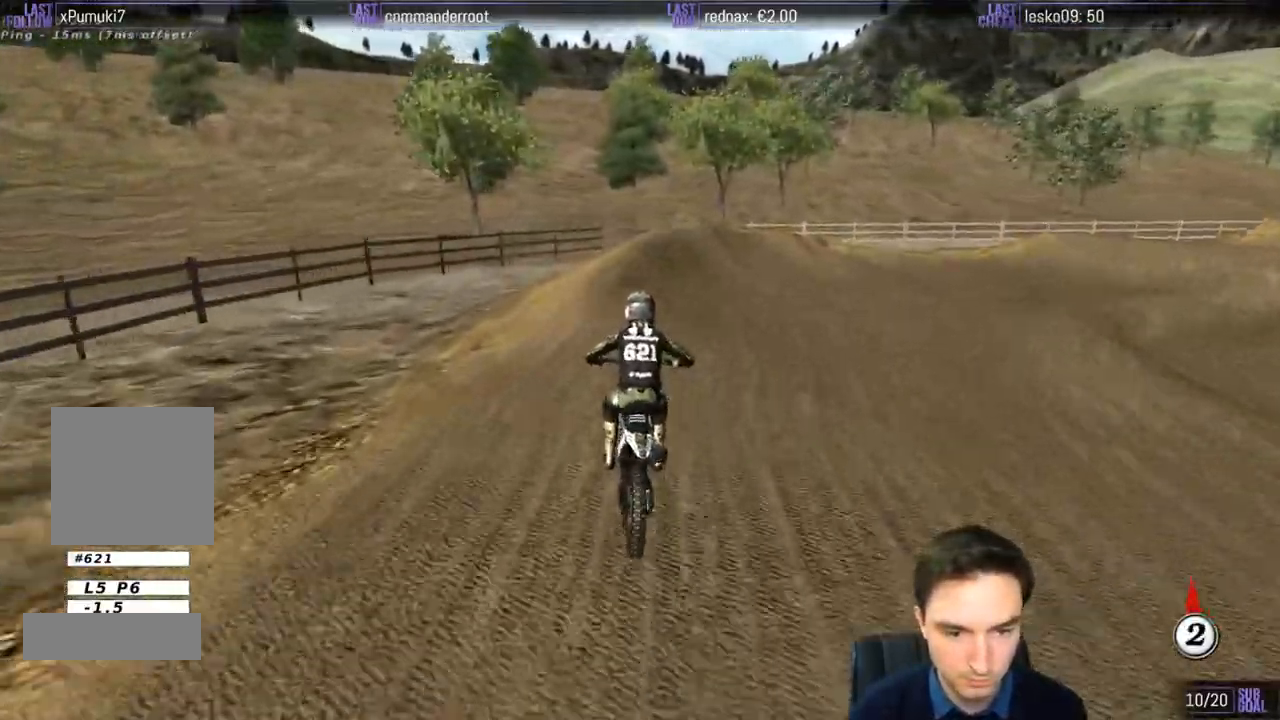
{"dt_ms": 1000, "buttons": ["R2"], "left_stick": "left", "right_stick": "center"}
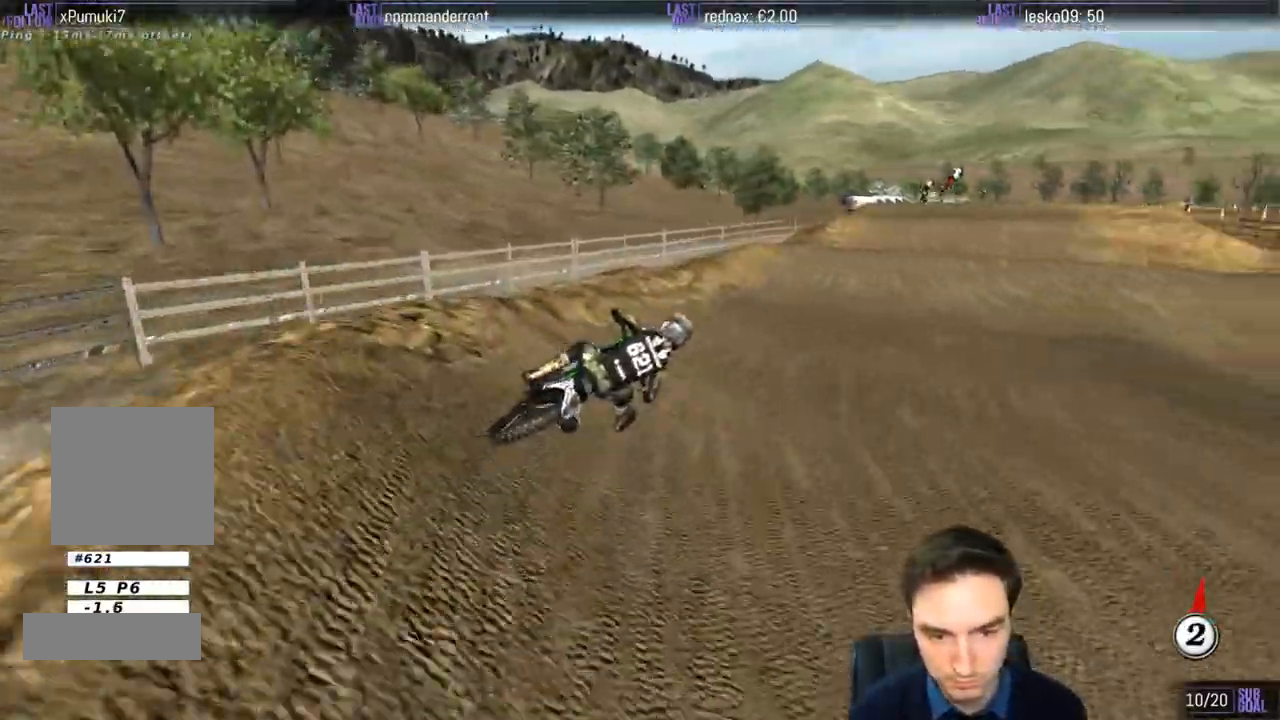
{"dt_ms": 500, "buttons": ["R2"], "left_stick": "left", "right_stick": "center", "events": [[133, "left_stick", "center"], [467, "left_stick", "left"]]}
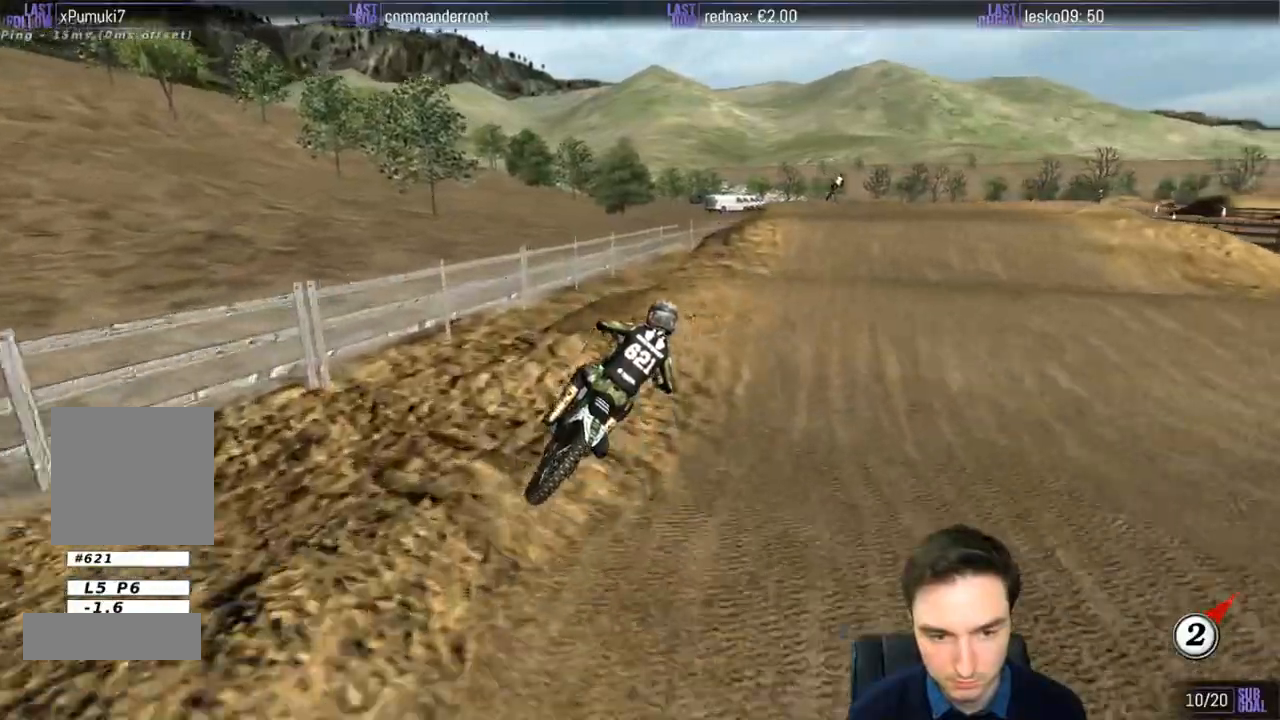
{"dt_ms": 500, "buttons": [], "left_stick": "center", "right_stick": "center", "events": [[167, "left_stick", "down"], [267, "left_stick", "center"], [433, "R2", "up"]]}
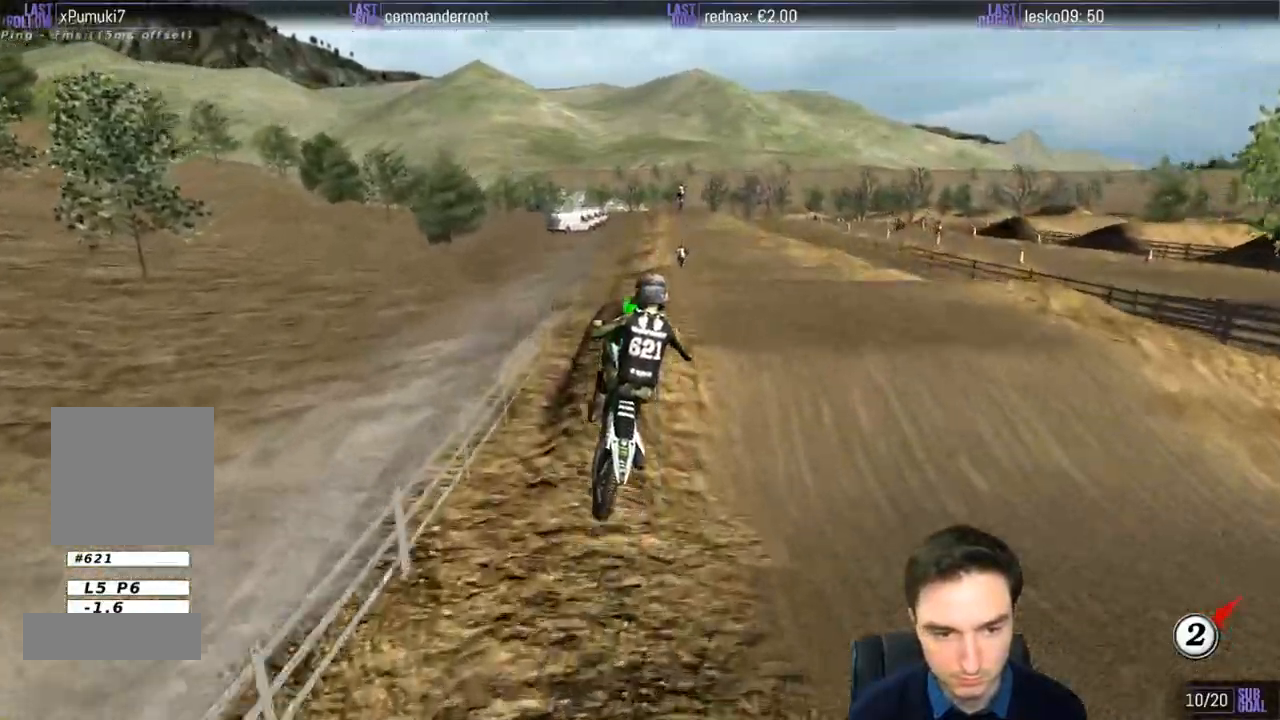
{"dt_ms": 500, "buttons": ["A"], "left_stick": "up", "right_stick": "center", "events": [[67, "left_stick", "right"], [150, "A", "down"], [250, "left_stick", "up-right"], [467, "left_stick", "up"]]}
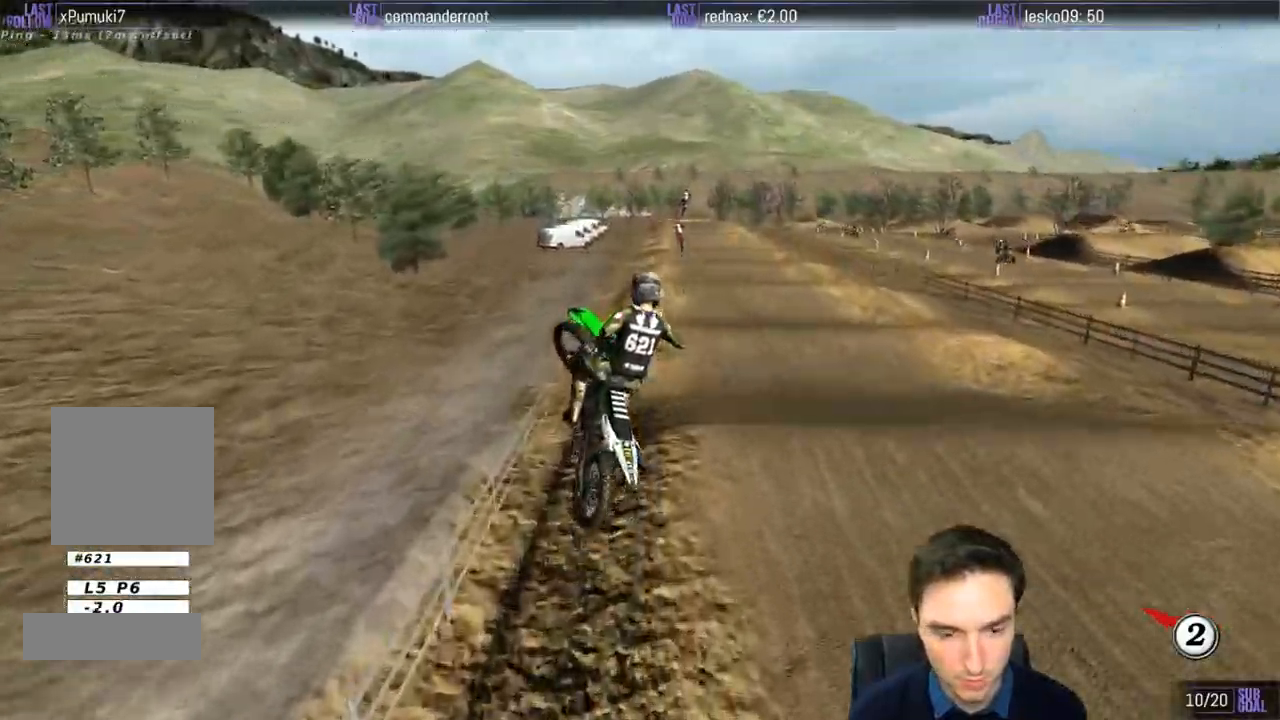
{"dt_ms": 500, "buttons": [], "left_stick": "up-left", "right_stick": "center", "events": [[17, "left_stick", "up-left"], [467, "A", "up"]]}
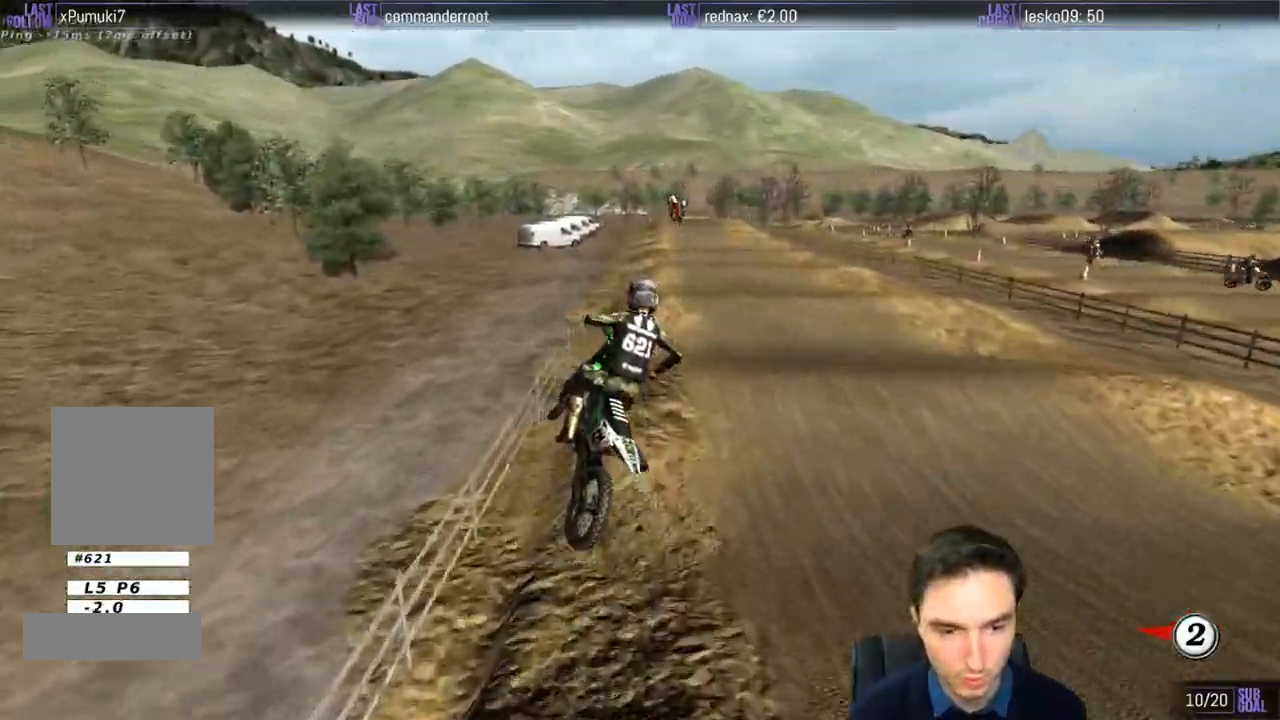
{"dt_ms": 500, "buttons": [], "left_stick": "down-right", "right_stick": "center", "events": [[200, "left_stick", "center"], [400, "left_stick", "down-right"]]}
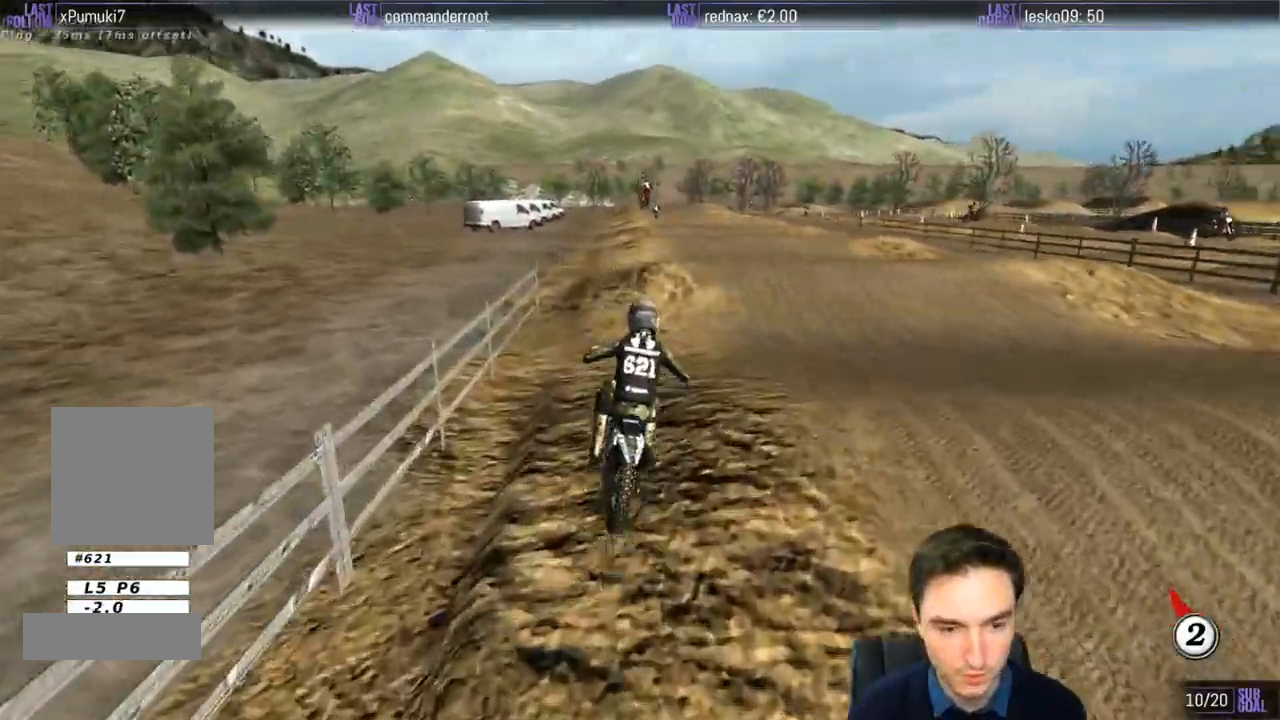
{"dt_ms": 500, "buttons": ["R2"], "left_stick": "left", "right_stick": "center", "events": [[33, "R2", "down"], [100, "R2", "up"], [233, "left_stick", "center"], [333, "R2", "down"], [367, "left_stick", "left"]]}
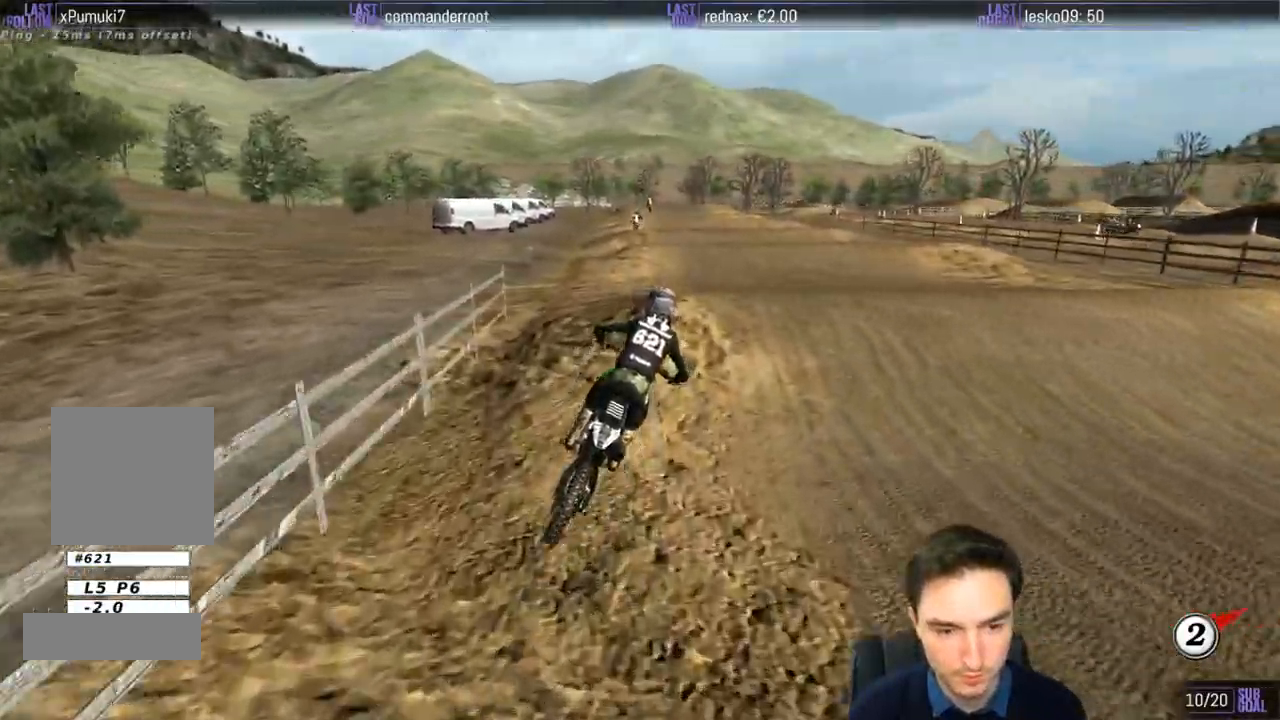
{"dt_ms": 500, "buttons": [], "left_stick": "down-right", "right_stick": "center", "events": [[233, "left_stick", "down-left"], [333, "left_stick", "down"], [433, "R2", "up"], [467, "left_stick", "down-right"]]}
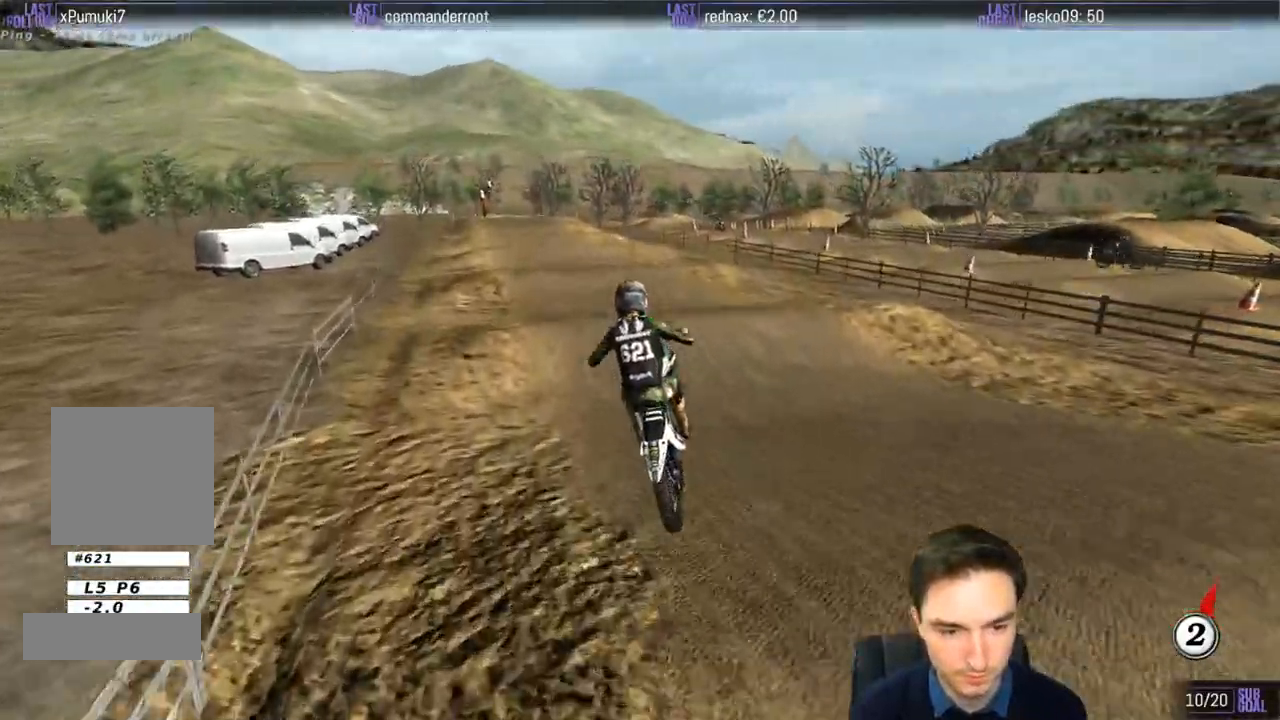
{"dt_ms": 500, "buttons": [], "left_stick": "down-right", "right_stick": "center", "events": [[333, "A", "down"], [467, "A", "up"]]}
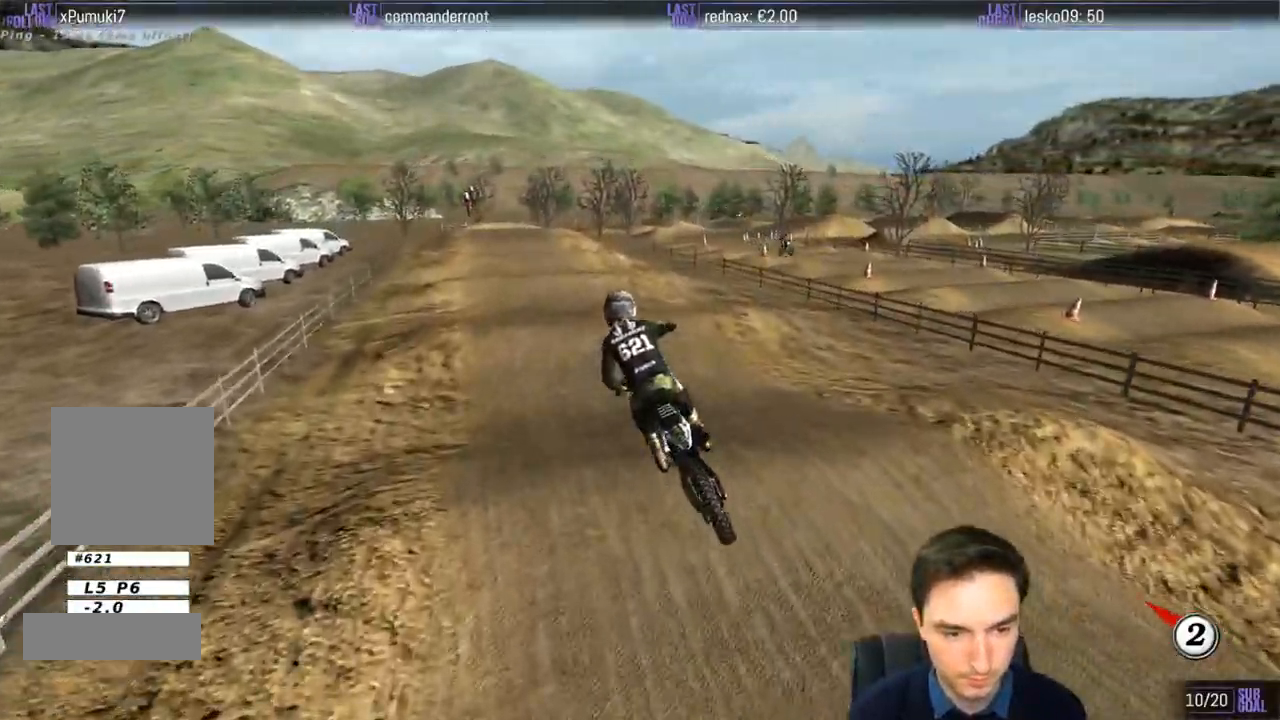
{"dt_ms": 500, "buttons": ["R2"], "left_stick": "center", "right_stick": "center", "events": [[33, "left_stick", "center"], [100, "R2", "down"], [133, "left_stick", "left"], [300, "left_stick", "center"]]}
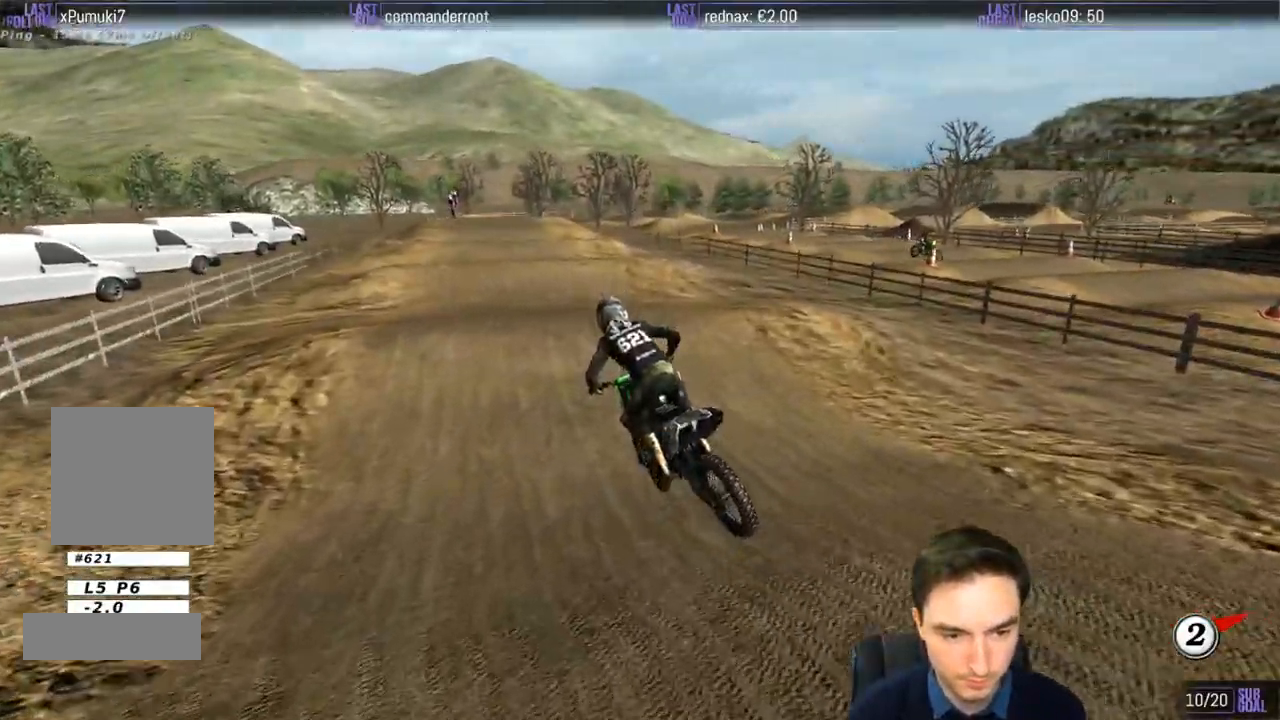
{"dt_ms": 500, "buttons": ["R2"], "left_stick": "center", "right_stick": "center", "events": [[167, "left_stick", "left"], [267, "left_stick", "center"]]}
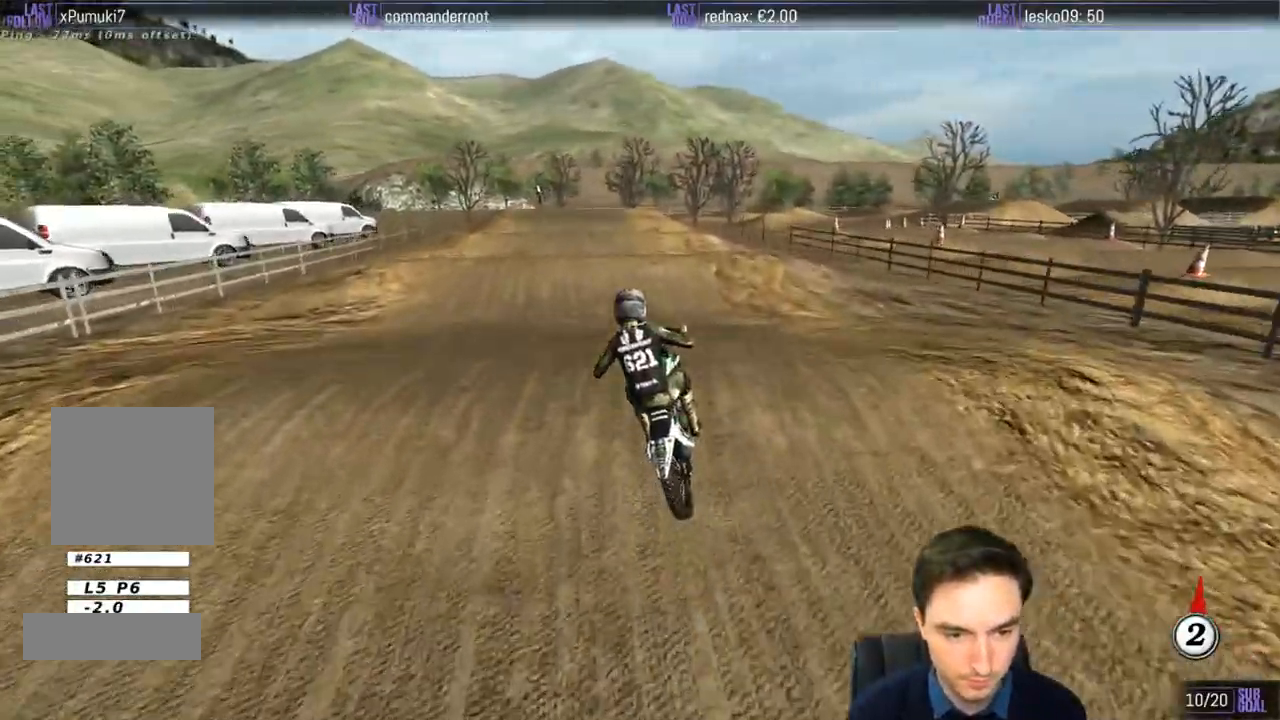
{"dt_ms": 500, "buttons": ["R2"], "left_stick": "center", "right_stick": "center", "events": [[33, "left_stick", "down"], [433, "left_stick", "center"]]}
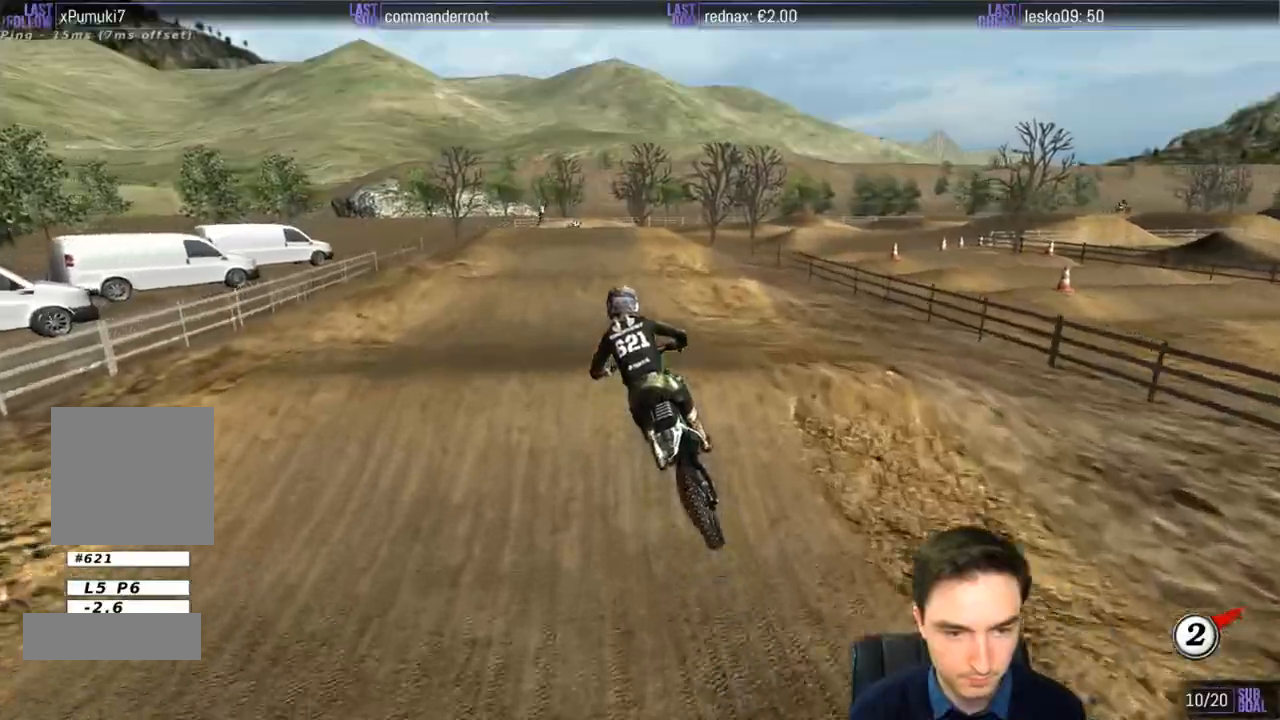
{"dt_ms": 500, "buttons": ["R2"], "left_stick": "center", "right_stick": "center", "events": [[183, "R2", "up"], [350, "left_stick", "down-right"], [367, "R2", "down"], [500, "left_stick", "center"]]}
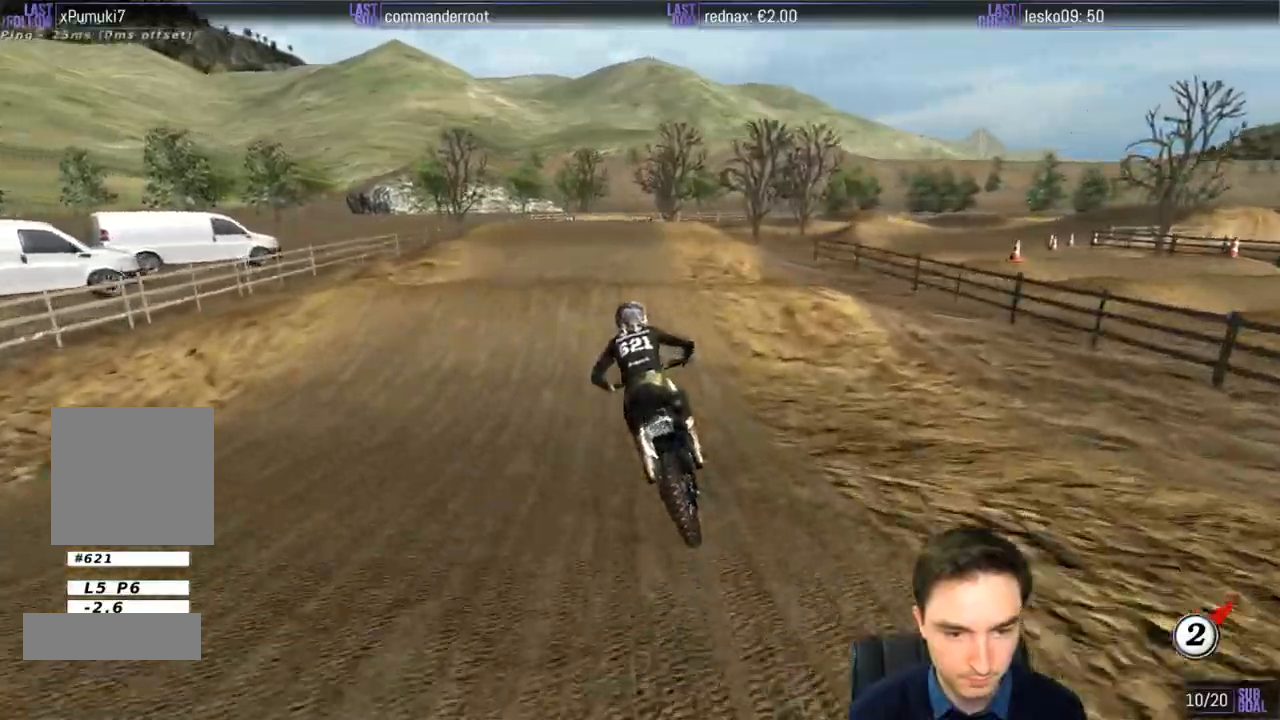
{"dt_ms": 500, "buttons": [], "left_stick": "center", "right_stick": "center", "events": [[200, "R2", "up"], [267, "left_stick", "right"], [500, "left_stick", "center"]]}
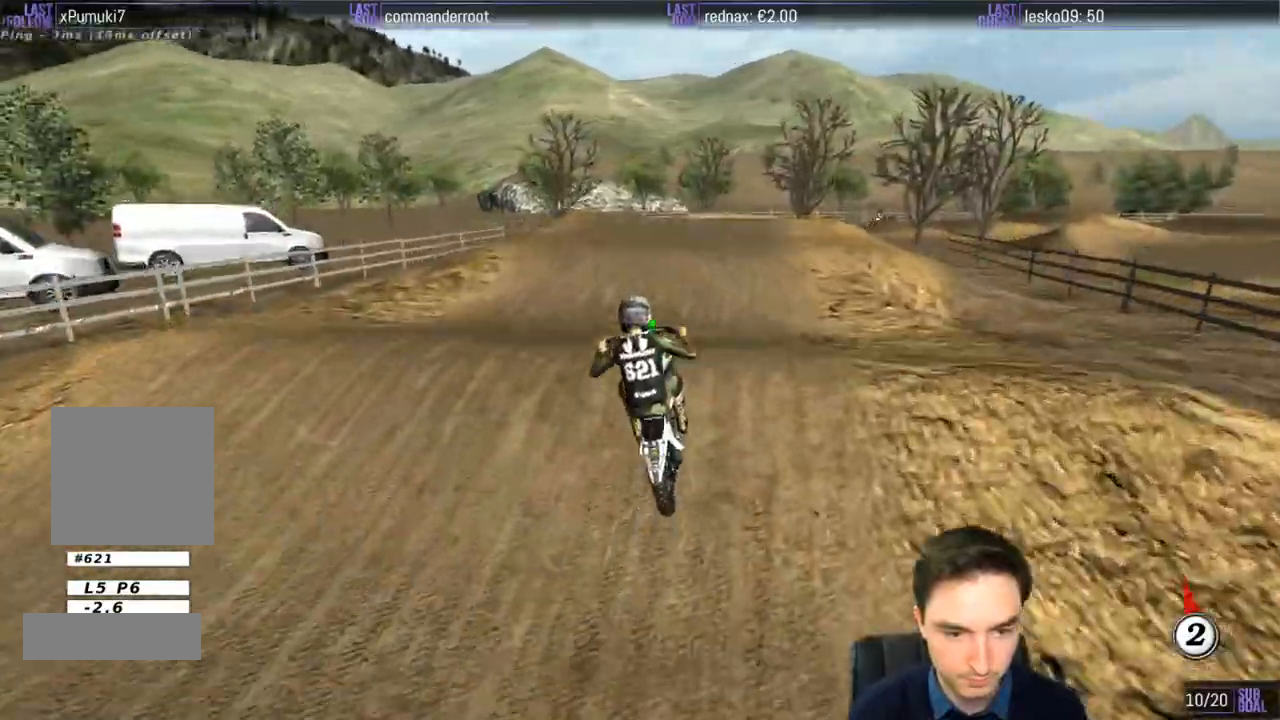
{"dt_ms": 500, "buttons": ["R2"], "left_stick": "down", "right_stick": "center", "events": [[67, "R2", "down"], [67, "left_stick", "down-left"], [367, "left_stick", "down"]]}
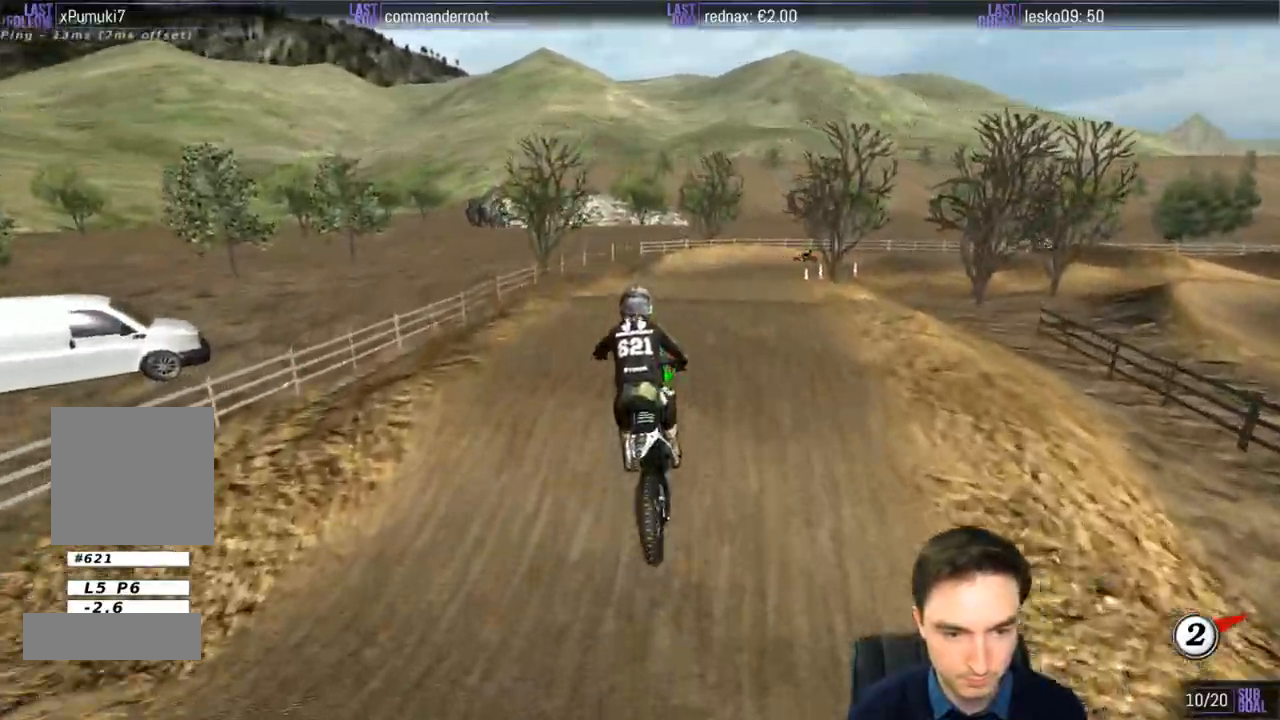
{"dt_ms": 500, "buttons": ["R2"], "left_stick": "right", "right_stick": "center", "events": [[33, "left_stick", "down-right"], [267, "left_stick", "center"], [467, "left_stick", "right"]]}
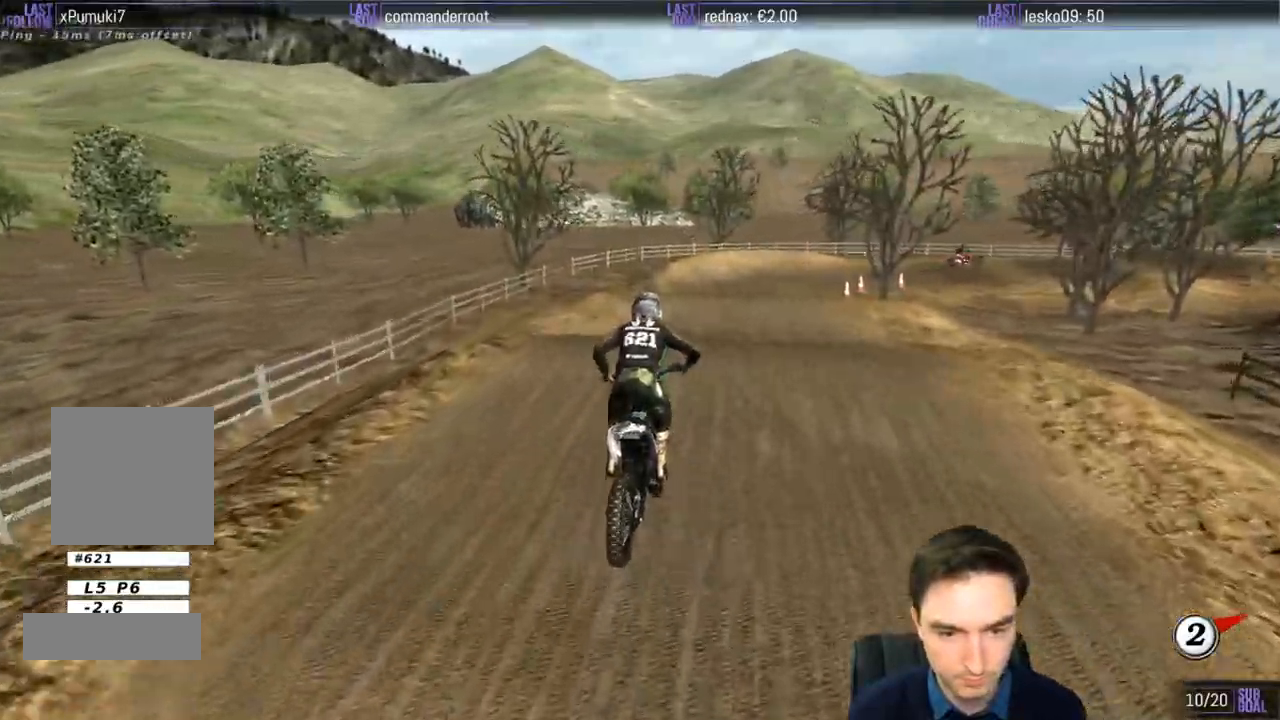
{"dt_ms": 500, "buttons": ["R2"], "left_stick": "down", "right_stick": "center", "events": [[167, "left_stick", "center"], [400, "left_stick", "down"]]}
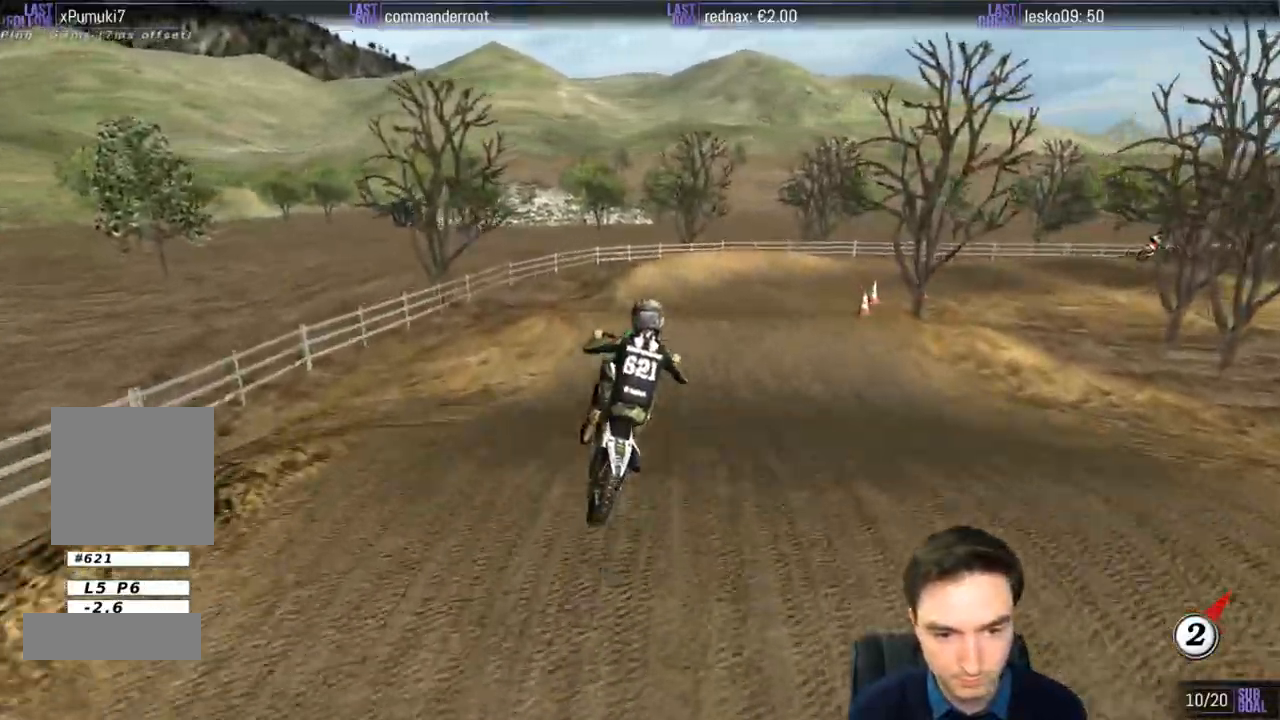
{"dt_ms": 500, "buttons": [], "left_stick": "down", "right_stick": "center", "events": [[33, "left_stick", "center"], [100, "R2", "up"], [483, "left_stick", "down"]]}
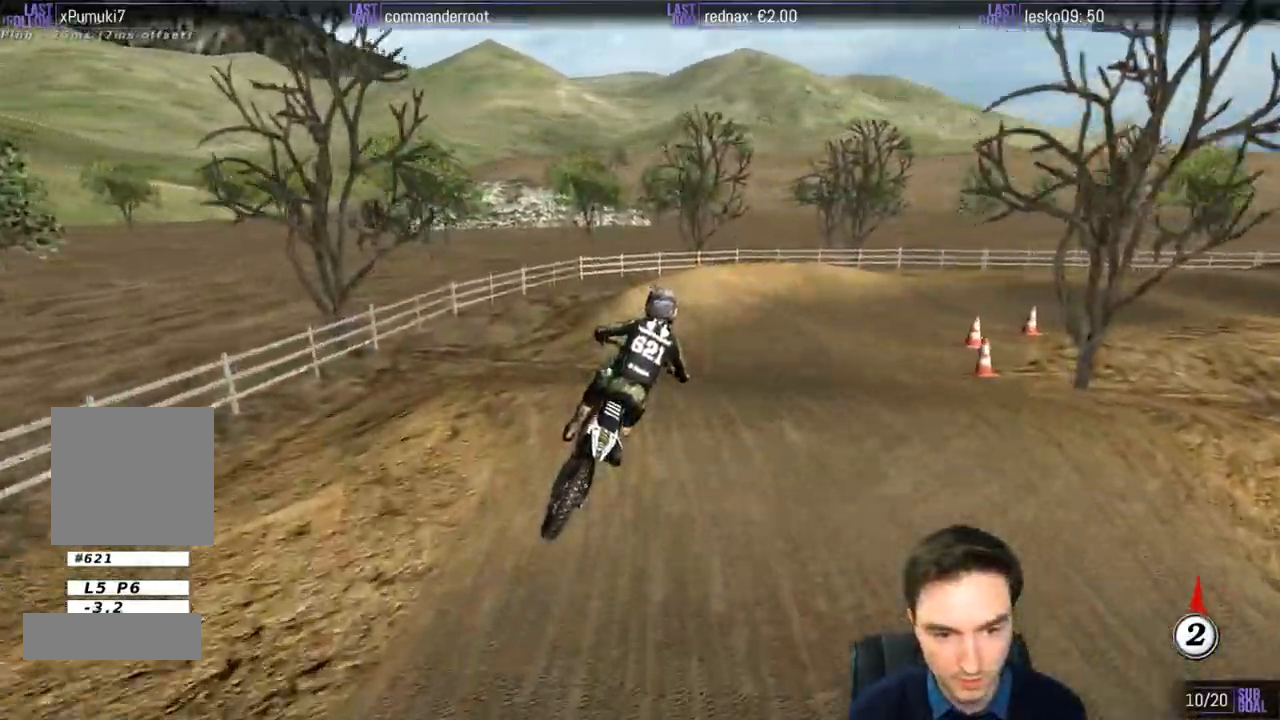
{"dt_ms": 500, "buttons": ["R2"], "left_stick": "center", "right_stick": "center", "events": [[167, "R2", "down"], [200, "left_stick", "center"]]}
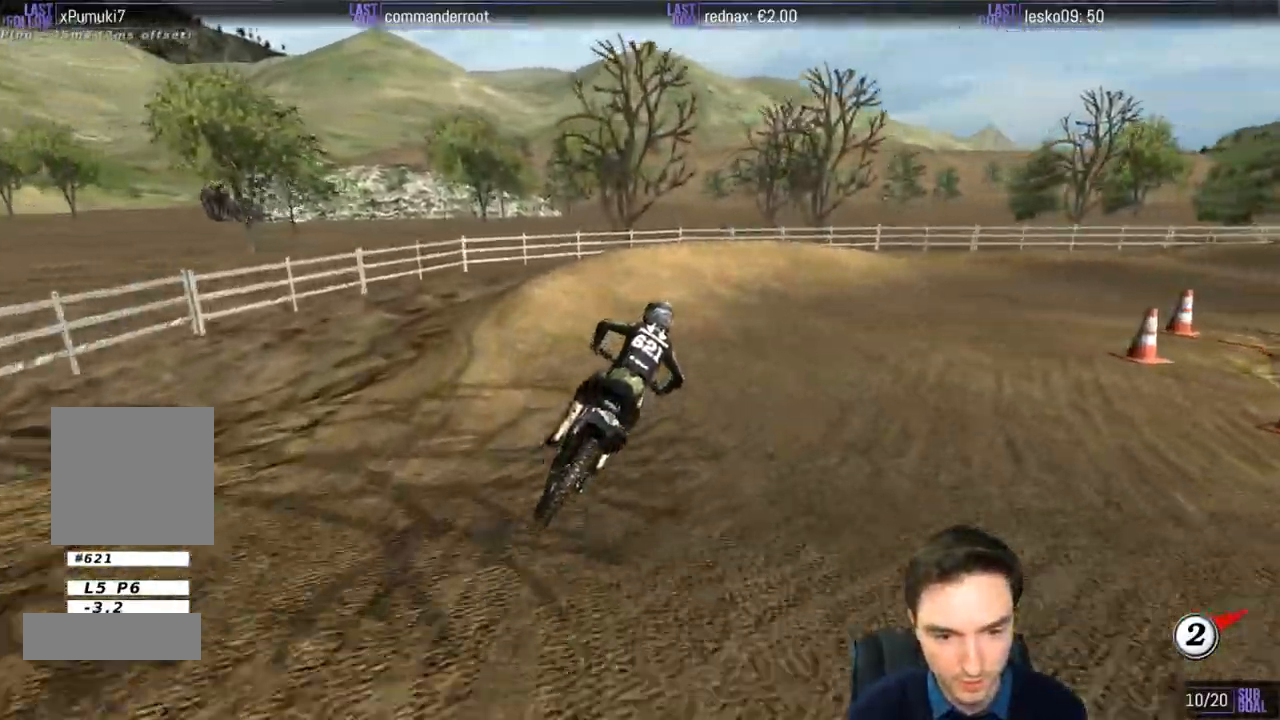
{"dt_ms": 500, "buttons": [], "left_stick": "right", "right_stick": "center", "events": [[83, "R2", "up"], [83, "X", "down"], [133, "X", "up"], [200, "left_stick", "right"], [267, "A", "down"], [367, "A", "up"]]}